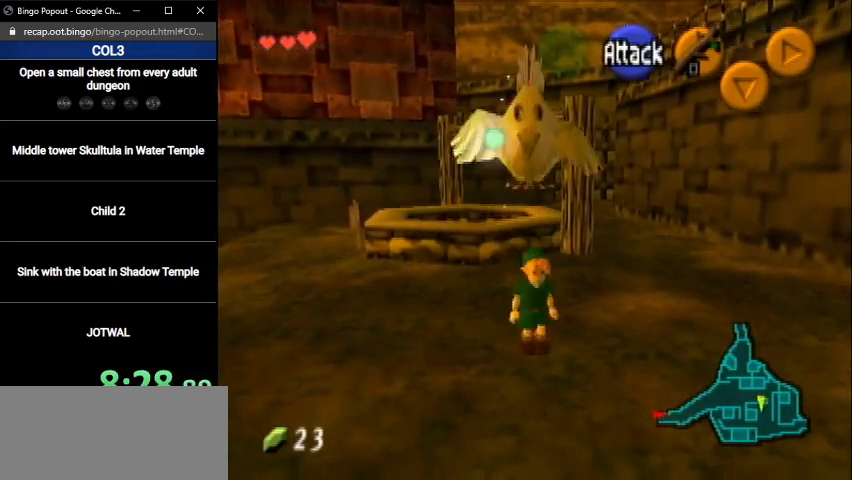
Gameplay with a controller (Nintendo layout); each line is a JSON object with the inputs held at the frame after it. "events" lists button and stick changes between this image and that frame as [ms after this image, input, new state], when the widget could be followed in between. Not read: L3 R3.
{"buttons": [], "left_stick": "right", "right_stick": "center", "events": [[367, "left_stick", "right"]]}
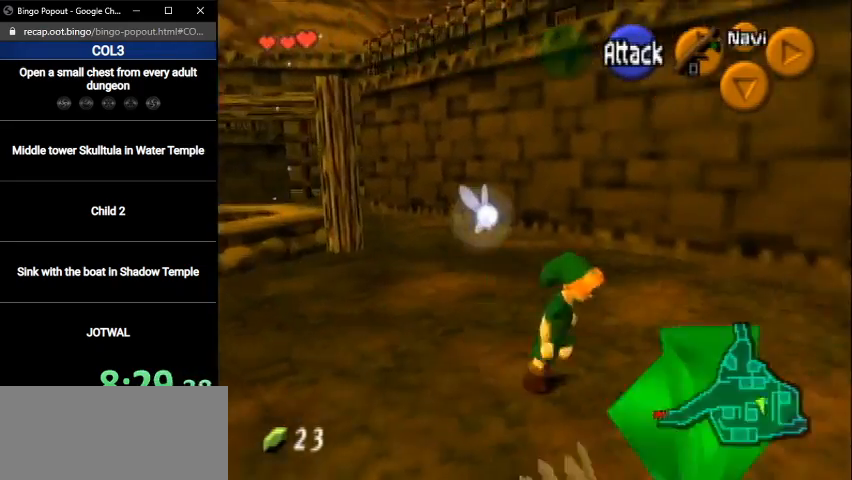
{"buttons": [], "left_stick": "up", "right_stick": "center", "events": [[33, "left_stick", "up-right"], [367, "left_stick", "up"]]}
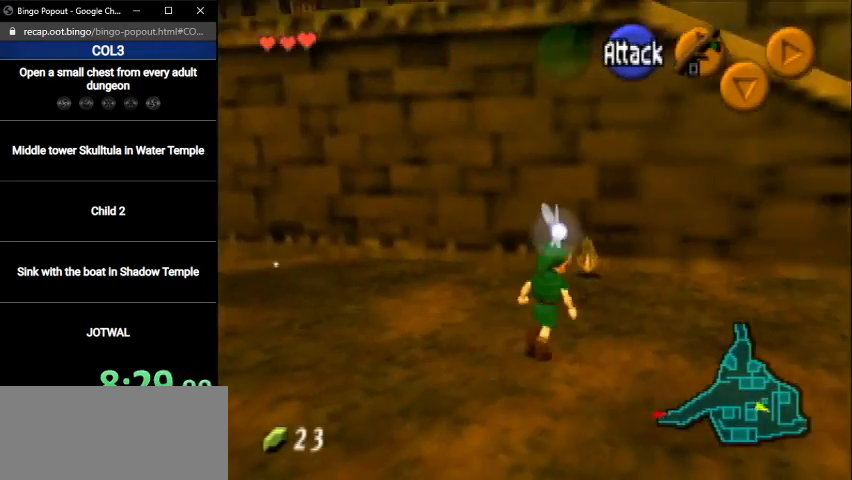
{"buttons": ["A"], "left_stick": "center", "right_stick": "center", "events": [[33, "A", "down"], [133, "A", "up"], [200, "A", "down"], [300, "A", "up"], [333, "A", "down"], [333, "left_stick", "center"], [400, "A", "up"], [467, "A", "down"]]}
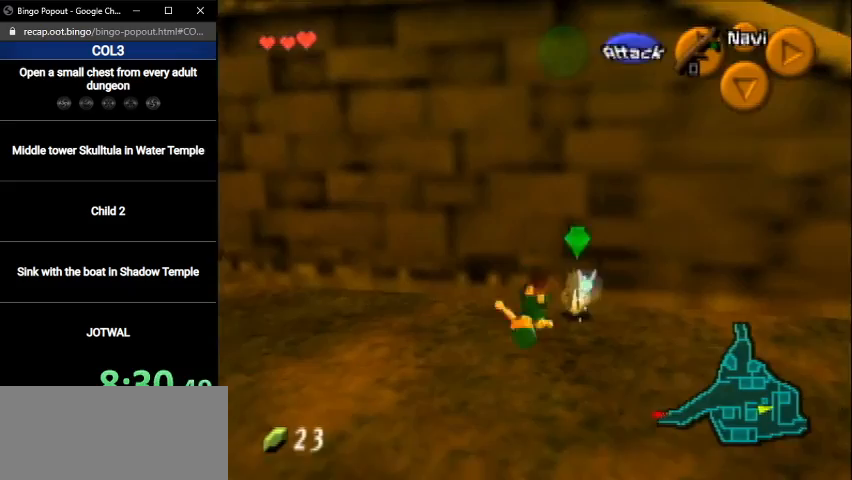
{"buttons": [], "left_stick": "down-left", "right_stick": "center", "events": [[33, "A", "up"], [100, "A", "down"], [167, "A", "up"], [234, "A", "down"], [334, "A", "up"], [334, "left_stick", "down-left"]]}
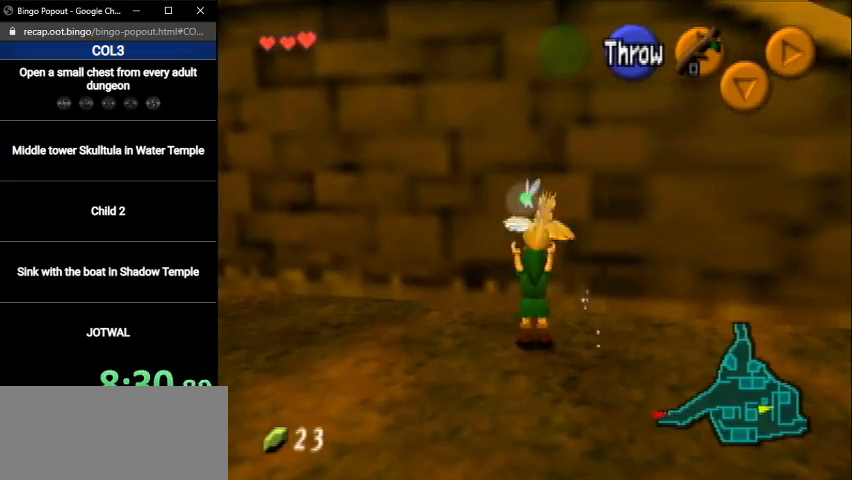
{"buttons": [], "left_stick": "left", "right_stick": "center", "events": [[467, "left_stick", "left"]]}
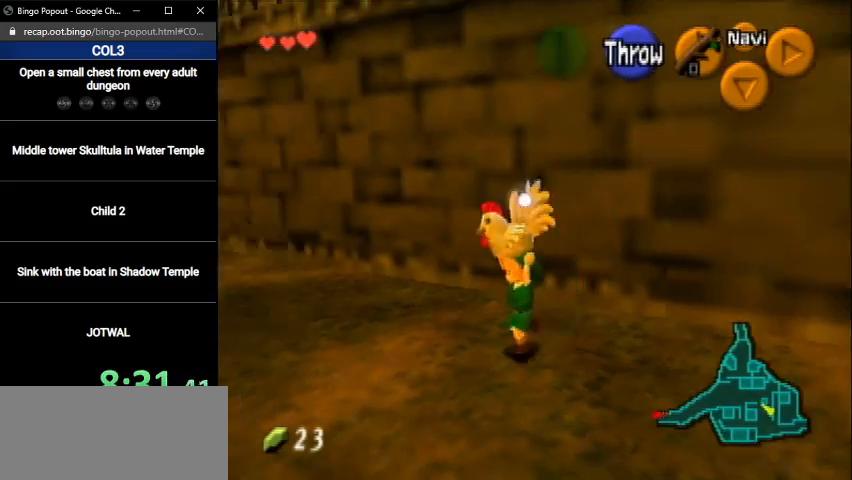
{"buttons": ["L1"], "left_stick": "center", "right_stick": "center", "events": [[334, "left_stick", "down-left"], [467, "L1", "down"], [501, "left_stick", "center"]]}
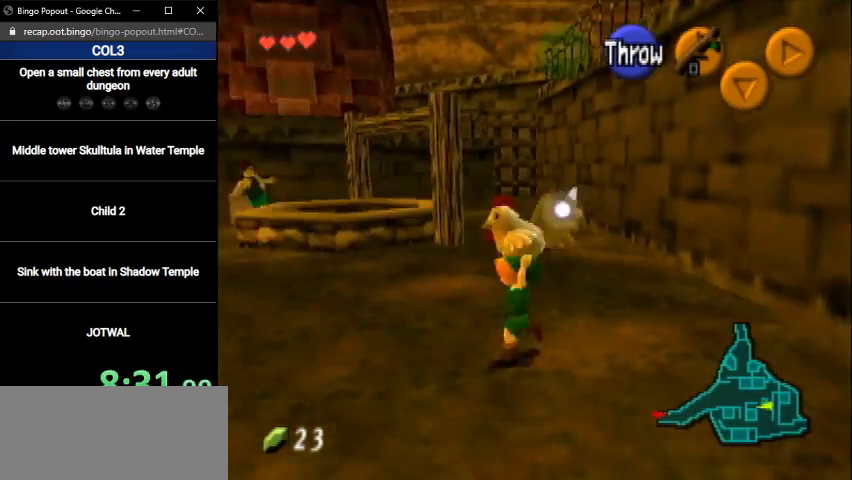
{"buttons": [], "left_stick": "up-right", "right_stick": "center", "events": [[166, "L1", "up"], [500, "left_stick", "up-right"]]}
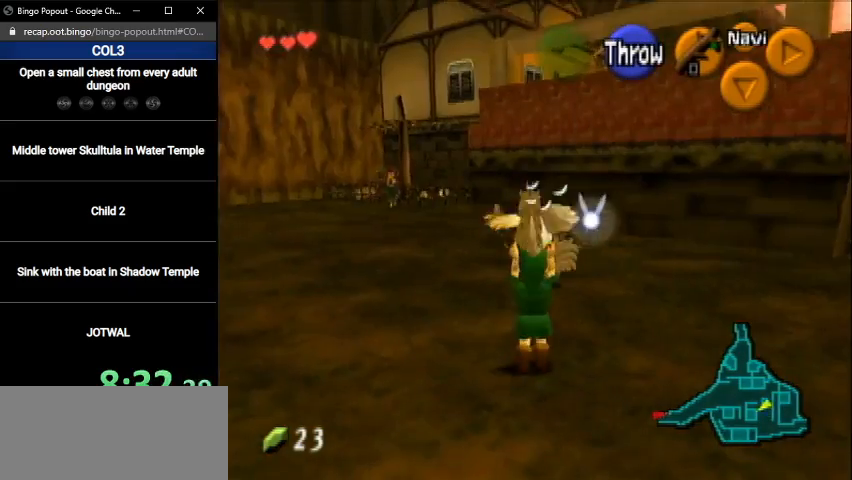
{"buttons": [], "left_stick": "center", "right_stick": "center", "events": [[400, "left_stick", "center"]]}
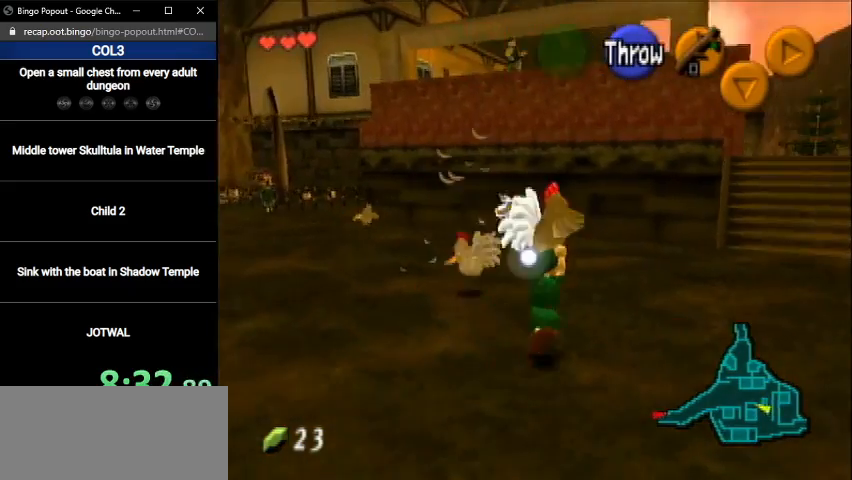
{"buttons": ["L1"], "left_stick": "center", "right_stick": "center", "events": [[234, "left_stick", "up-left"], [334, "left_stick", "center"], [368, "L1", "down"]]}
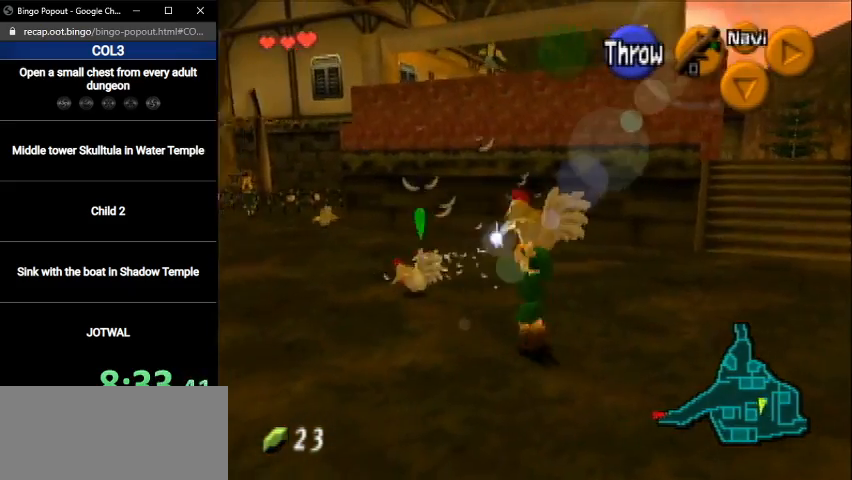
{"buttons": [], "left_stick": "up", "right_stick": "center", "events": [[200, "L1", "up"], [334, "left_stick", "up"]]}
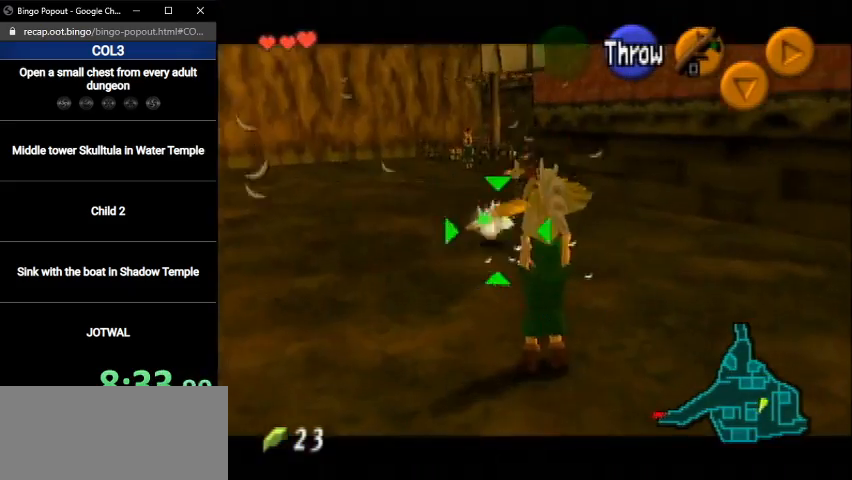
{"buttons": [], "left_stick": "up", "right_stick": "center", "events": []}
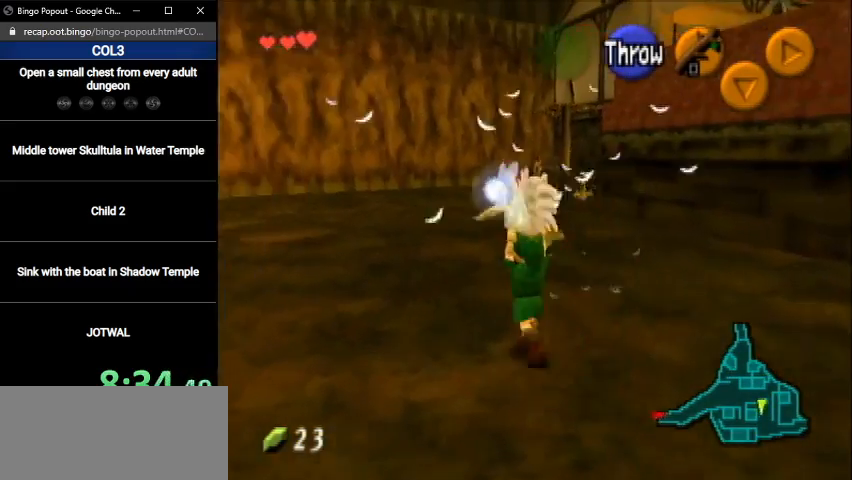
{"buttons": [], "left_stick": "up", "right_stick": "center", "events": []}
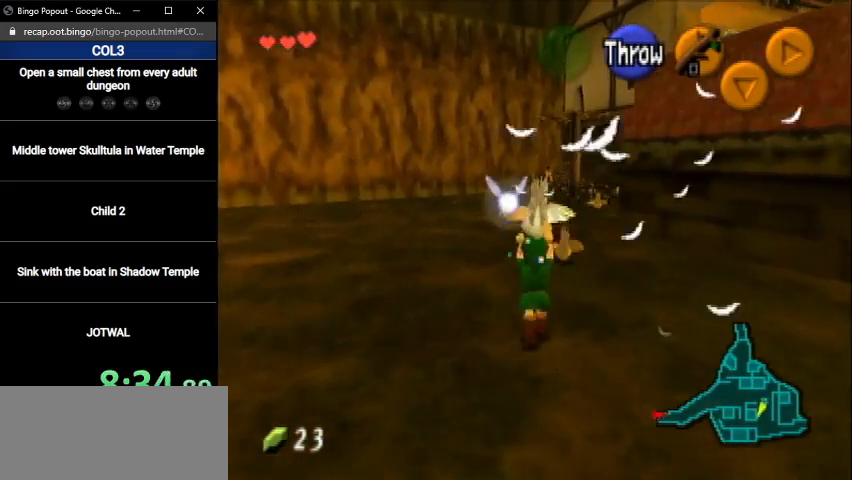
{"buttons": [], "left_stick": "up", "right_stick": "center", "events": []}
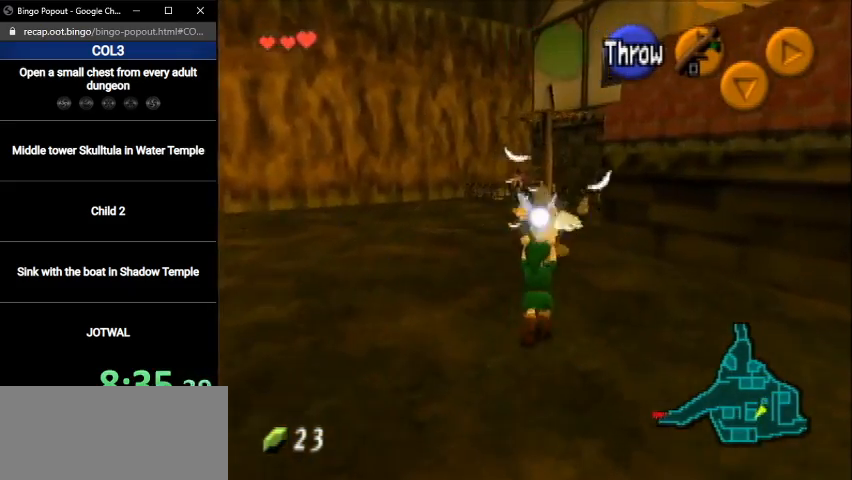
{"buttons": [], "left_stick": "center", "right_stick": "center", "events": [[467, "left_stick", "center"]]}
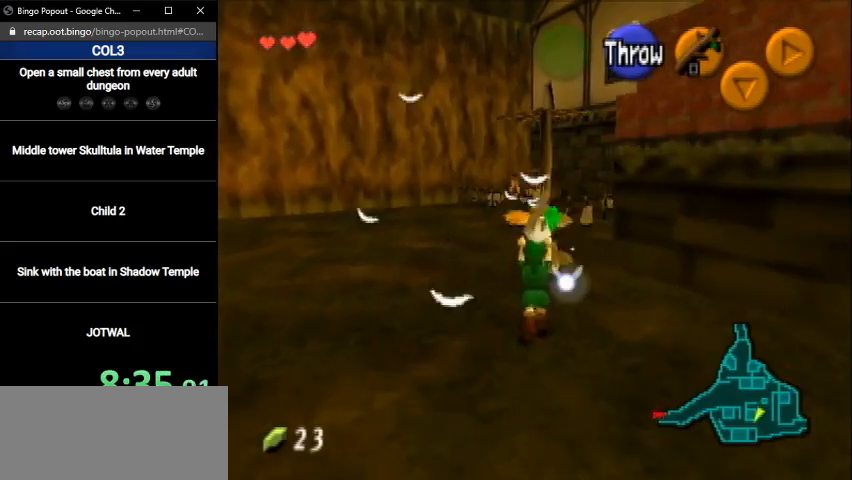
{"buttons": [], "left_stick": "up", "right_stick": "center", "events": [[200, "left_stick", "up"]]}
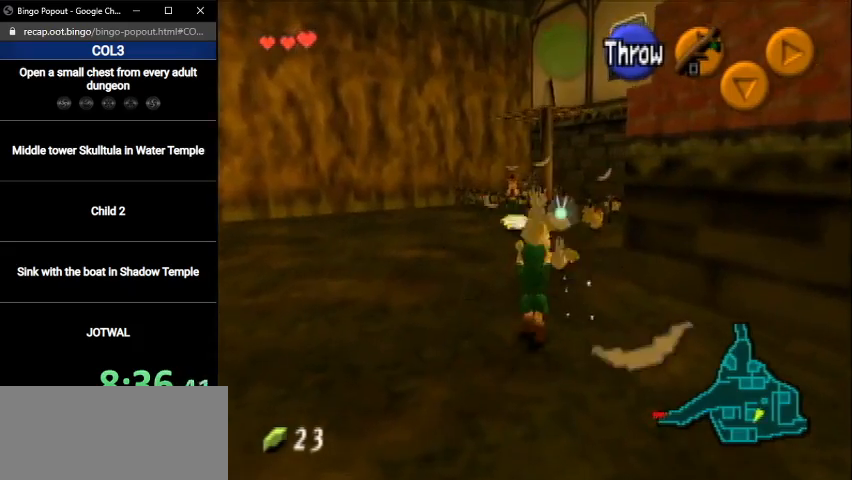
{"buttons": [], "left_stick": "up", "right_stick": "center", "events": []}
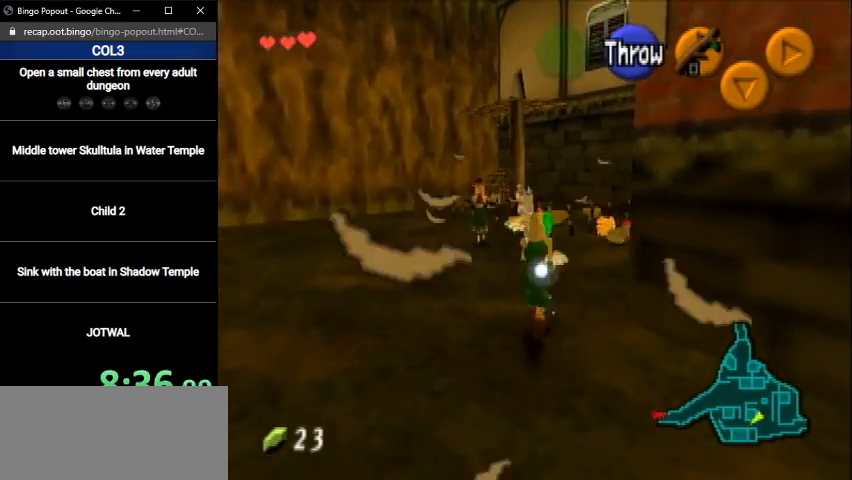
{"buttons": [], "left_stick": "up", "right_stick": "center", "events": []}
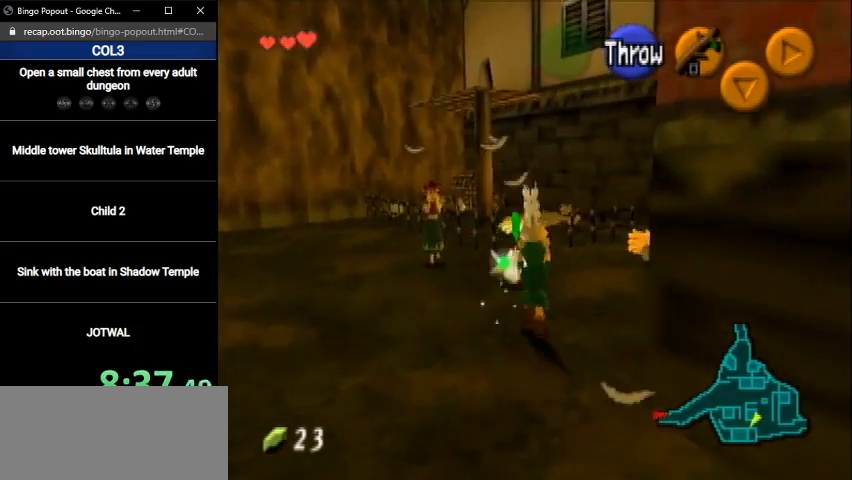
{"buttons": ["A"], "left_stick": "up", "right_stick": "center", "events": [[367, "A", "down"]]}
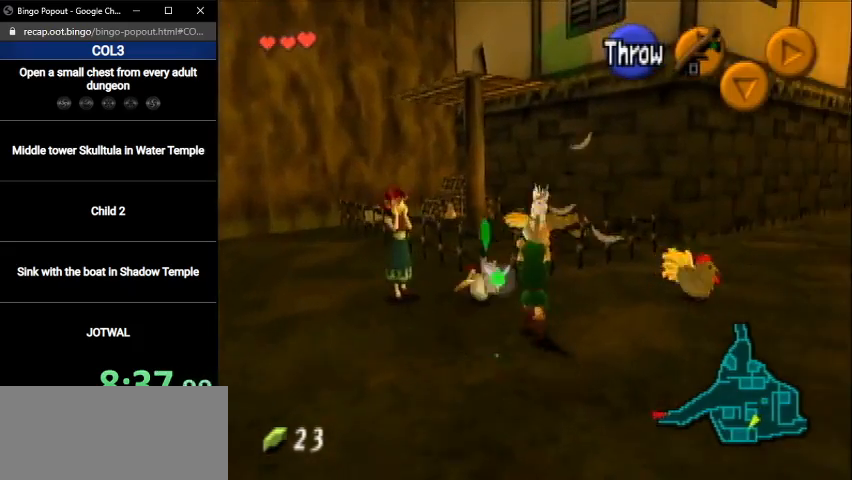
{"buttons": [], "left_stick": "right", "right_stick": "center", "events": [[100, "A", "up"], [333, "left_stick", "up-right"], [500, "left_stick", "right"]]}
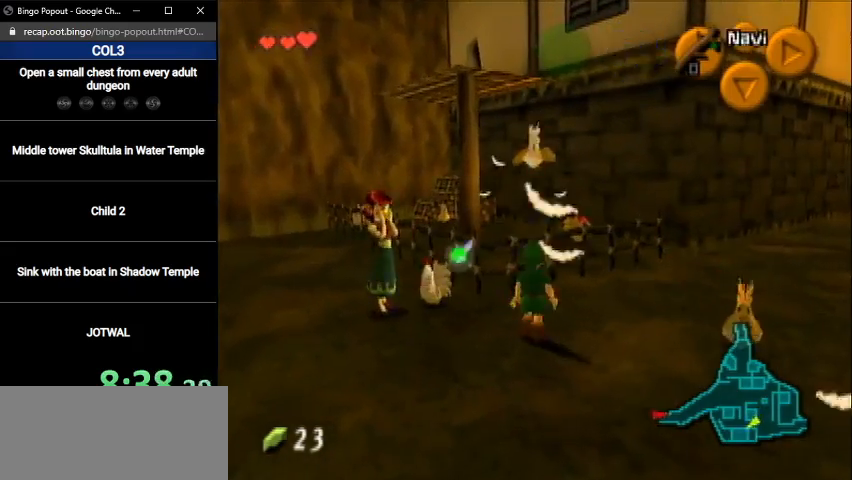
{"buttons": ["A"], "left_stick": "center", "right_stick": "center", "events": [[200, "left_stick", "down-right"], [334, "A", "down"], [434, "A", "up"], [500, "A", "down"], [500, "left_stick", "center"]]}
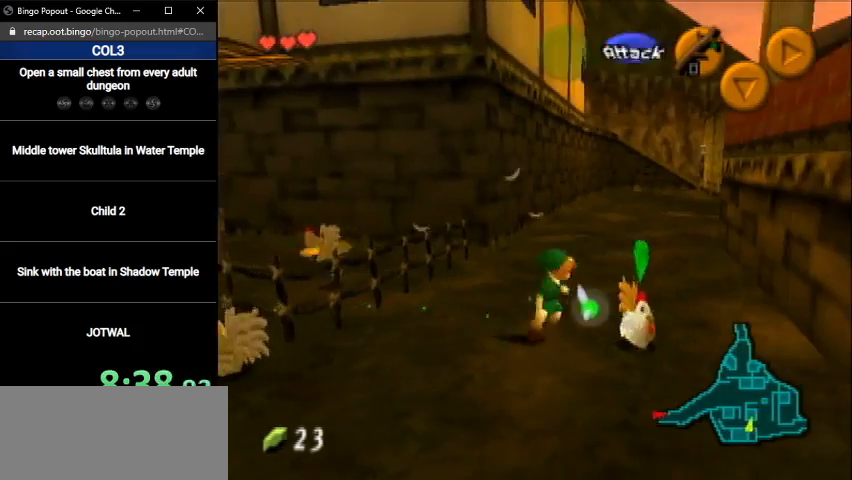
{"buttons": [], "left_stick": "up-left", "right_stick": "center", "events": [[67, "A", "up"], [167, "A", "down"], [234, "A", "up"], [234, "left_stick", "up-left"]]}
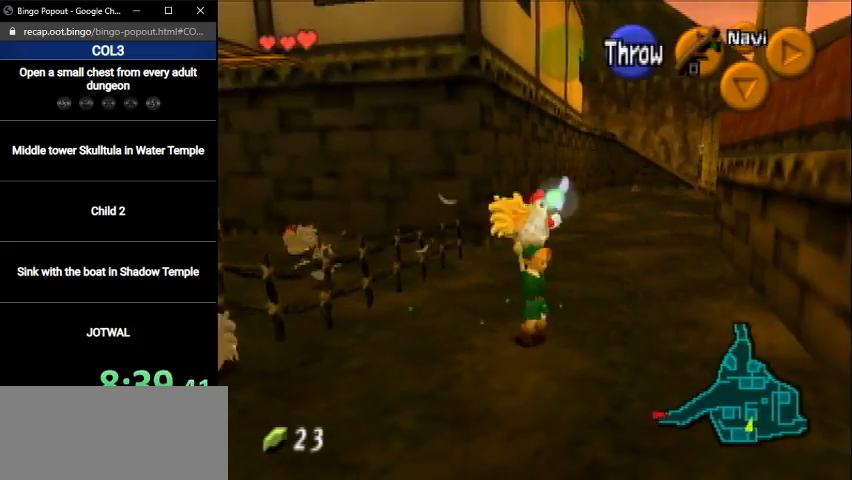
{"buttons": [], "left_stick": "center", "right_stick": "center", "events": [[300, "A", "down"], [467, "A", "up"], [467, "left_stick", "center"]]}
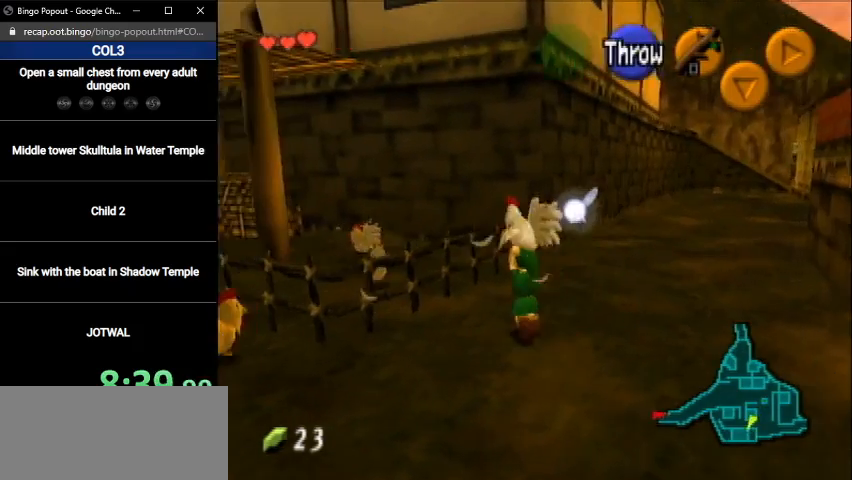
{"buttons": [], "left_stick": "left", "right_stick": "center", "events": [[66, "left_stick", "down-left"], [467, "left_stick", "left"]]}
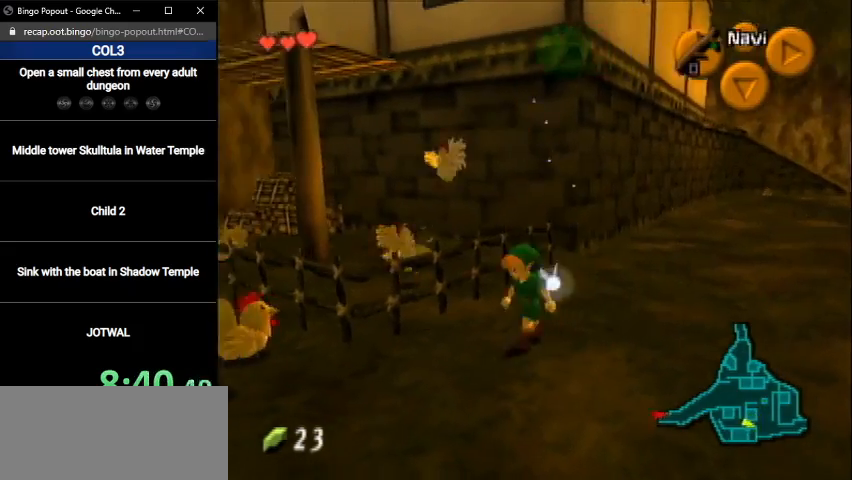
{"buttons": [], "left_stick": "center", "right_stick": "center", "events": [[200, "left_stick", "up-left"], [367, "left_stick", "center"]]}
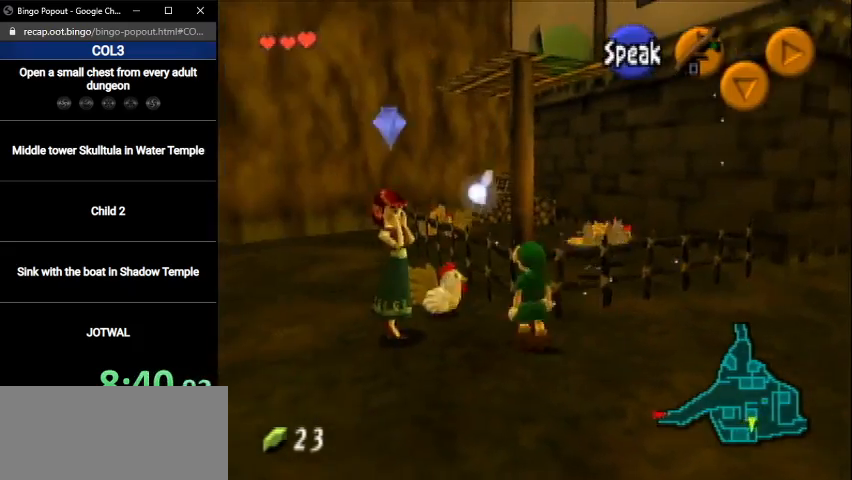
{"buttons": [], "left_stick": "center", "right_stick": "center", "events": [[33, "A", "down"], [100, "A", "up"]]}
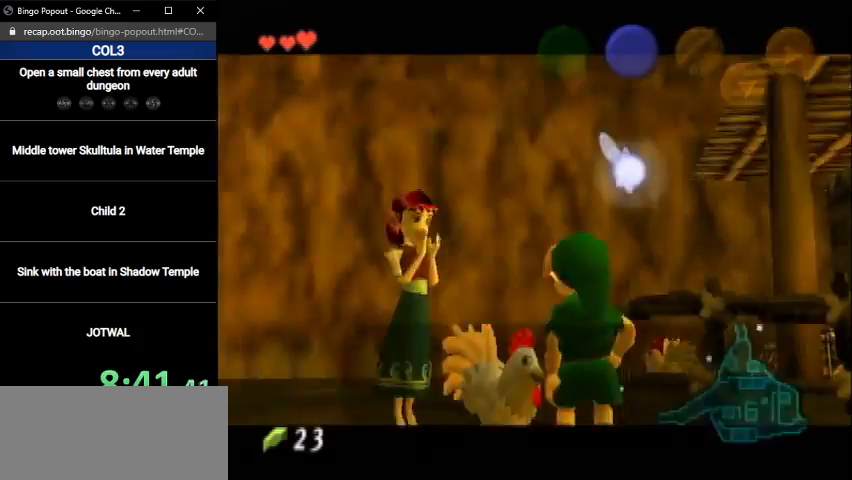
{"buttons": ["B"], "left_stick": "center", "right_stick": "center", "events": [[100, "B", "down"], [133, "B", "up"], [234, "B", "down"], [334, "B", "up"], [367, "B", "down"], [467, "B", "up"], [501, "B", "down"]]}
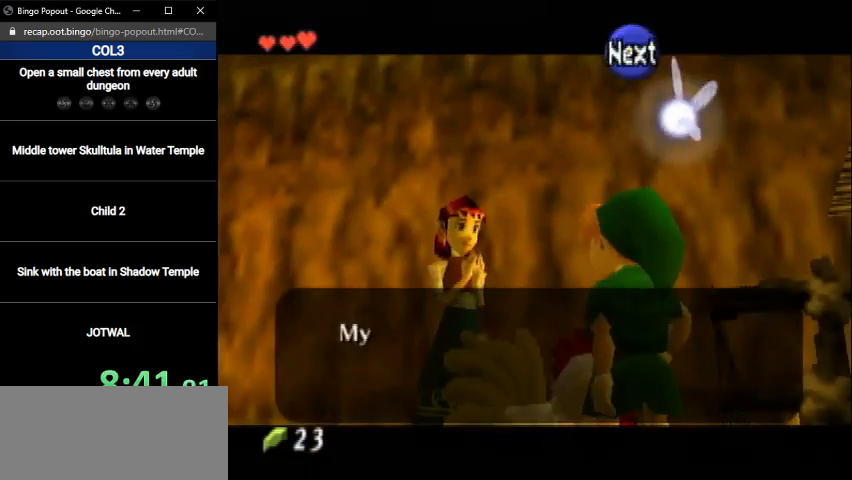
{"buttons": [], "left_stick": "up-left", "right_stick": "center", "events": [[133, "B", "up"], [467, "left_stick", "up-left"]]}
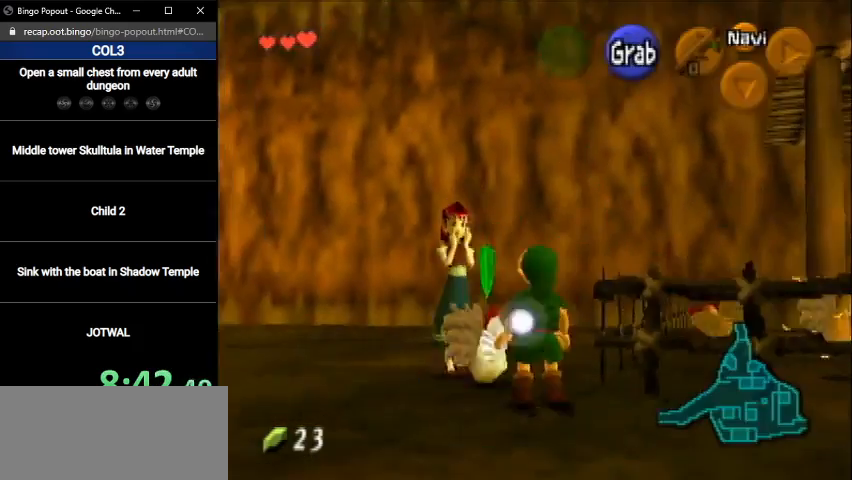
{"buttons": [], "left_stick": "up-left", "right_stick": "center", "events": [[100, "left_stick", "center"], [133, "A", "down"], [167, "A", "up"], [467, "left_stick", "up-left"]]}
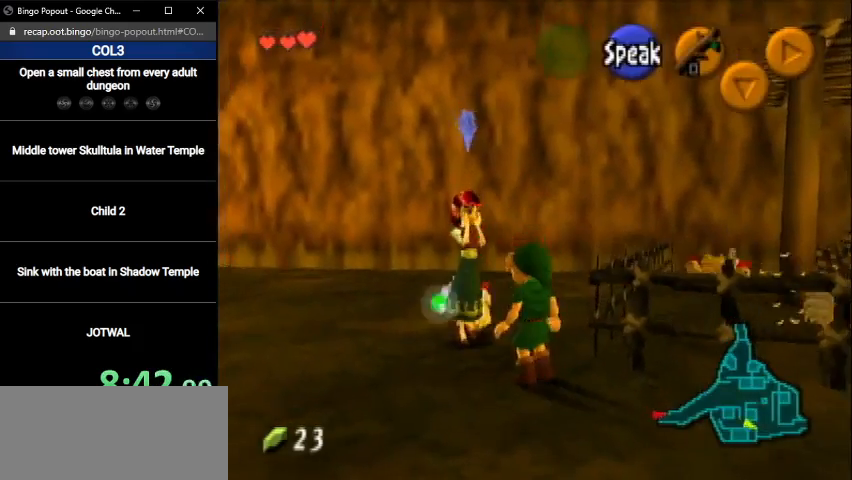
{"buttons": [], "left_stick": "center", "right_stick": "center", "events": [[267, "left_stick", "up"], [501, "left_stick", "center"]]}
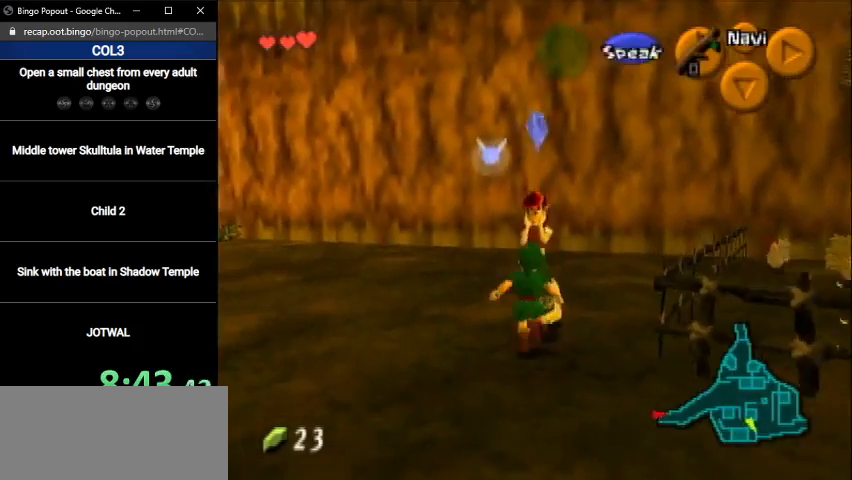
{"buttons": [], "left_stick": "up-right", "right_stick": "center", "events": [[334, "left_stick", "up-right"]]}
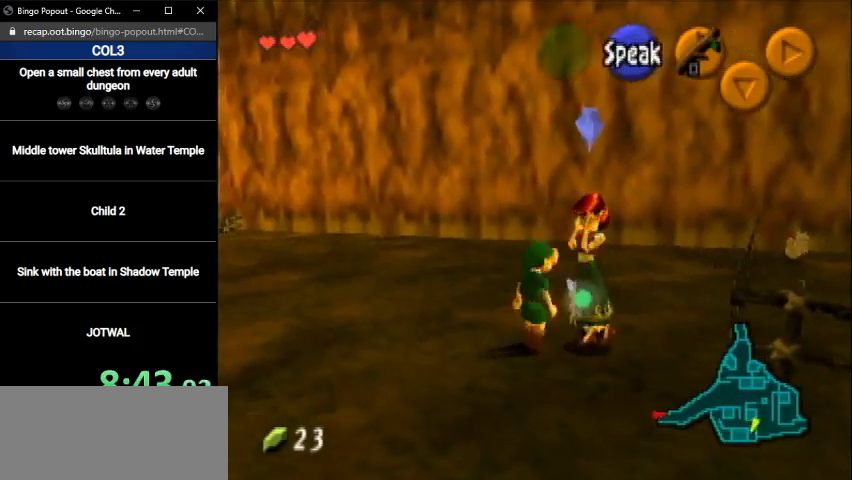
{"buttons": ["A"], "left_stick": "center", "right_stick": "center", "events": [[166, "A", "down"], [166, "left_stick", "center"], [233, "A", "up"], [333, "A", "down"], [400, "A", "up"], [467, "A", "down"]]}